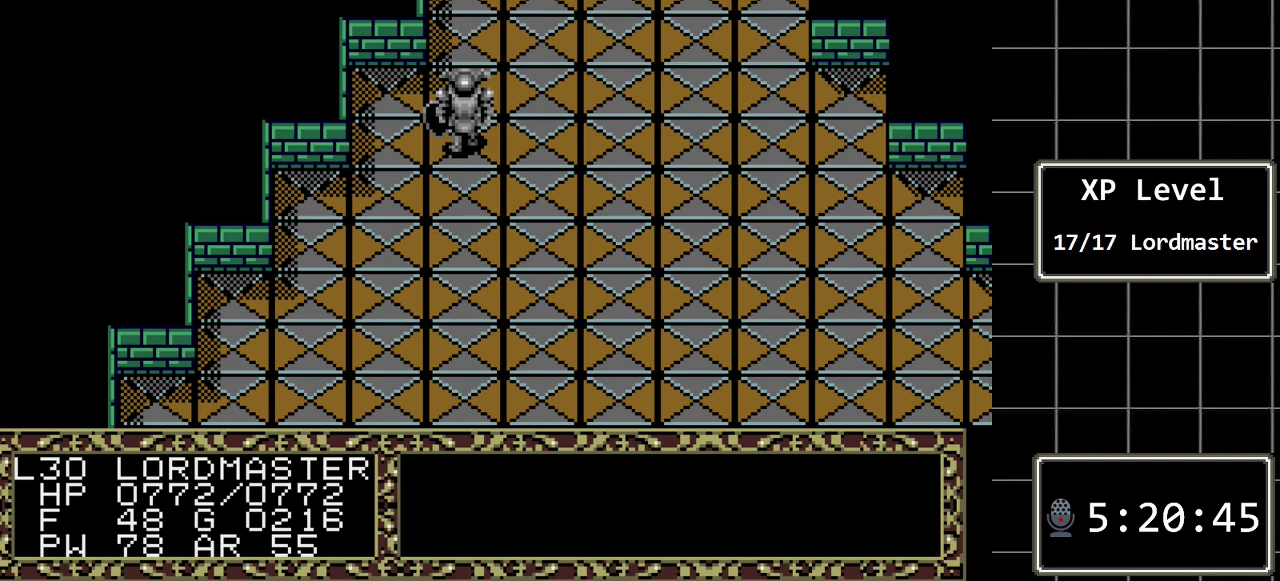
Gameplay with a controller (Xbox layout); each line is a JSON object with the inputs held at the frame after it. "events" lists button and stick changes between this image and that frame as [ms after this image, input, new state], when the widget could be followed in between. Not read: L1 L2 L3 R1 R2 R3.
{"buttons": ["DPAD_UP"], "events": [[467, "DPAD_UP", "down"]]}
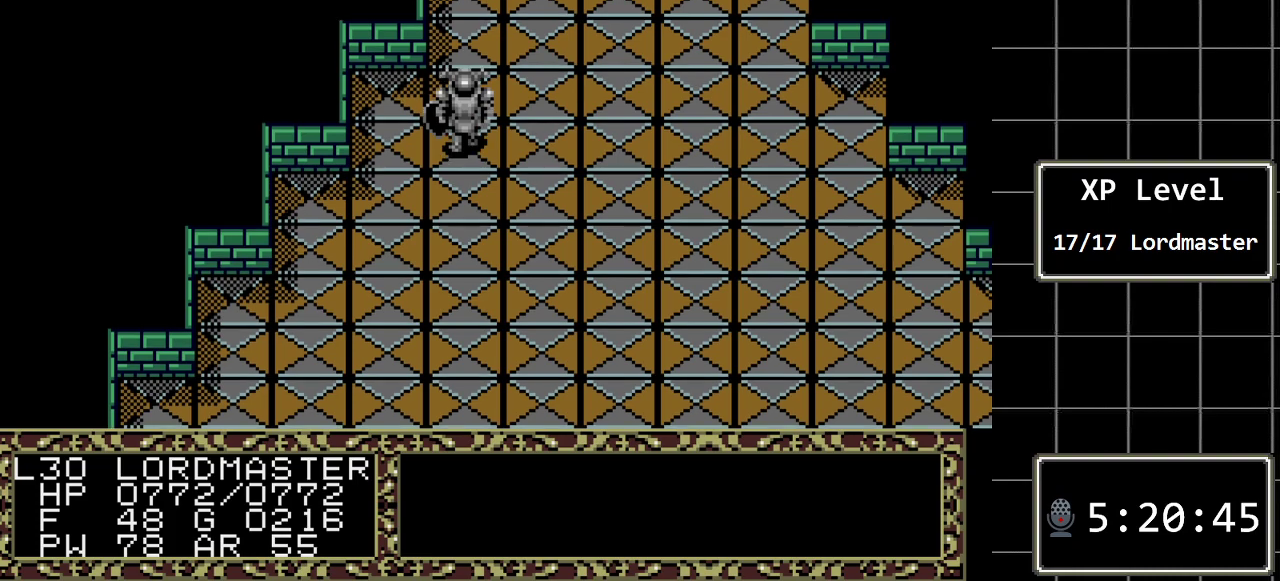
{"buttons": ["DPAD_UP"], "events": []}
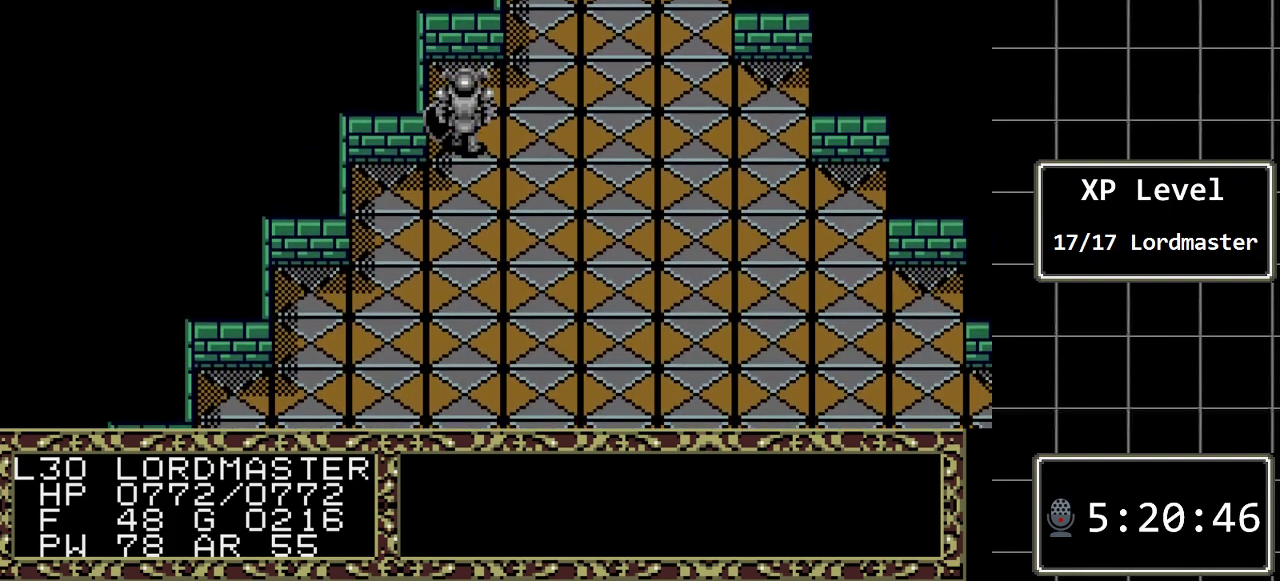
{"buttons": [], "events": [[117, "DPAD_UP", "up"], [267, "DPAD_RIGHT", "down"], [467, "DPAD_RIGHT", "up"]]}
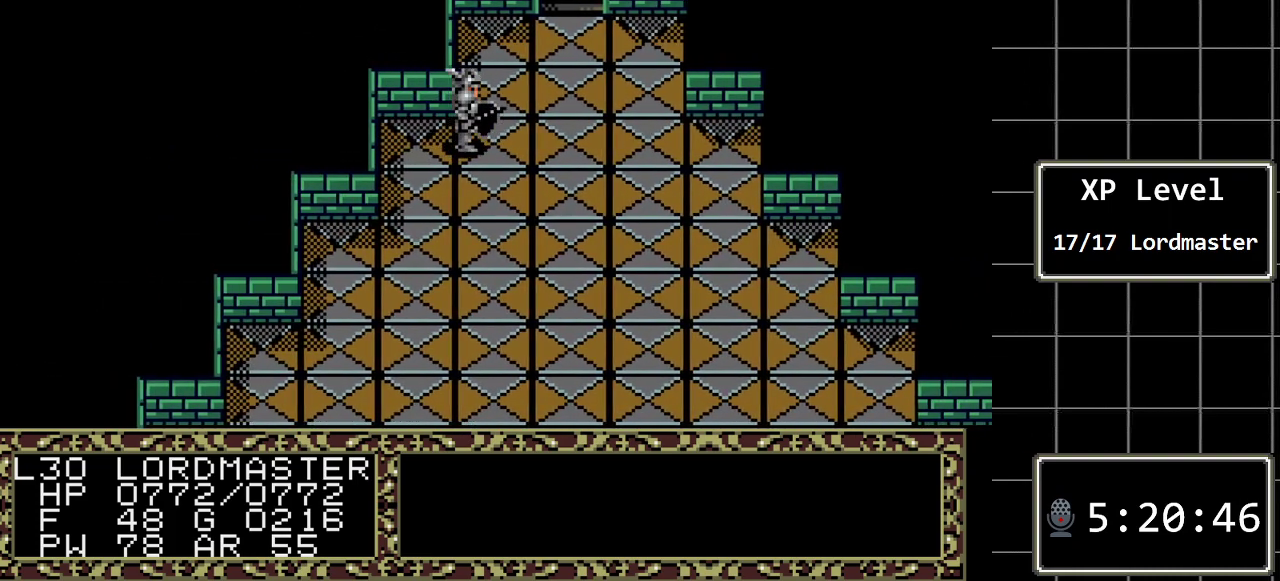
{"buttons": ["DPAD_RIGHT"], "events": [[450, "DPAD_RIGHT", "down"]]}
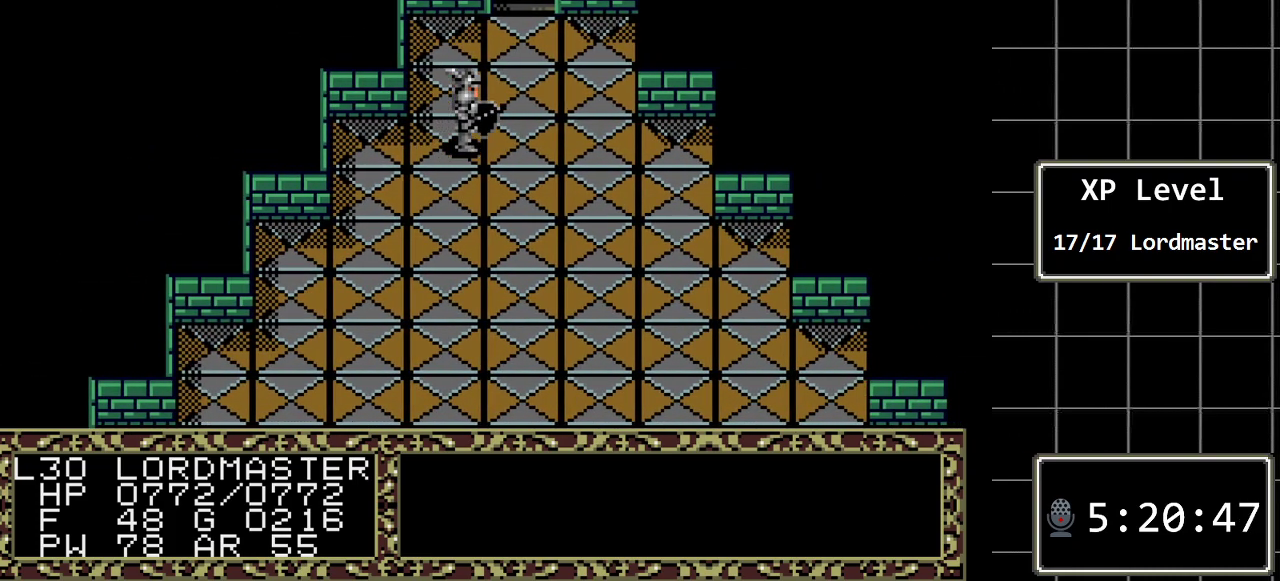
{"buttons": [], "events": [[100, "DPAD_RIGHT", "up"]]}
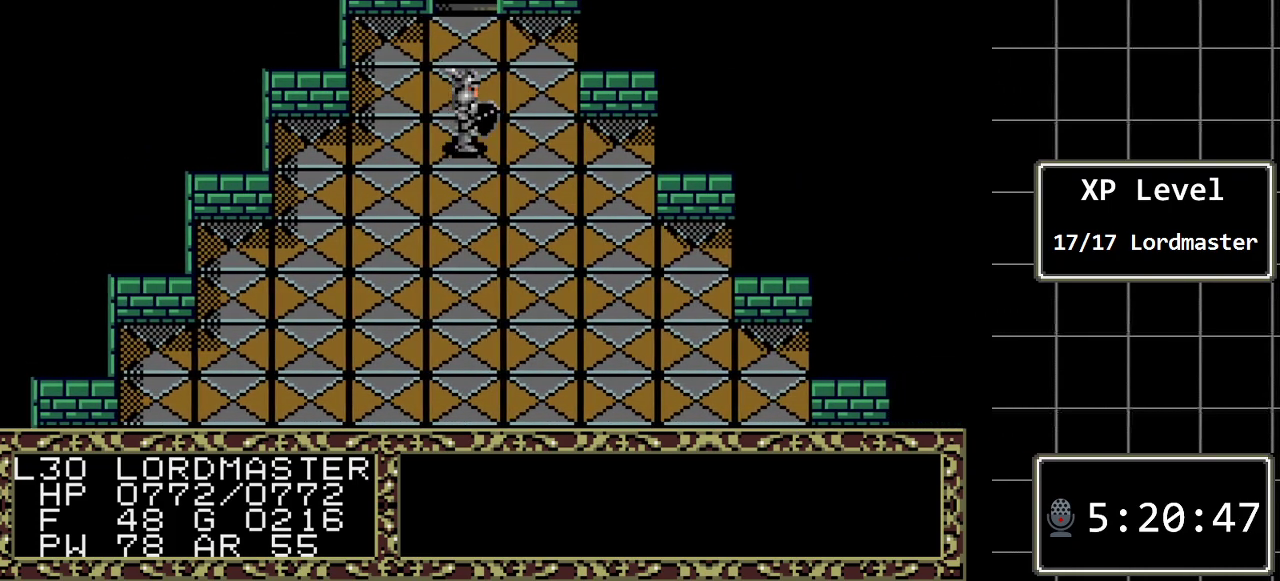
{"buttons": ["B"], "events": [[467, "B", "down"]]}
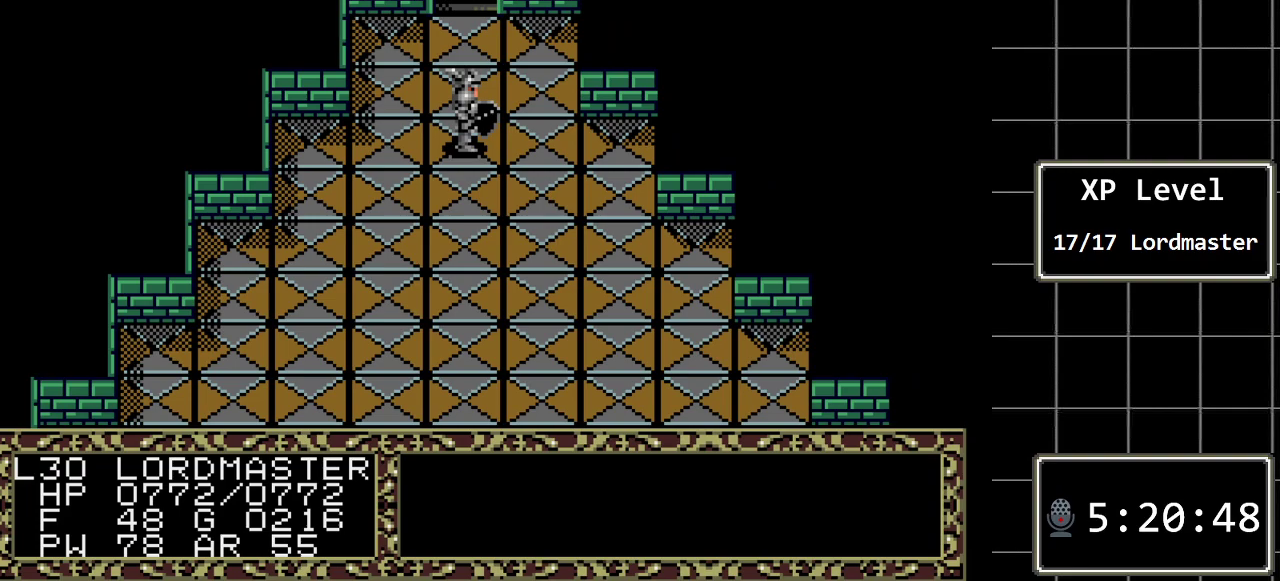
{"buttons": ["B"], "events": [[100, "DPAD_DOWN", "down"], [217, "DPAD_DOWN", "up"]]}
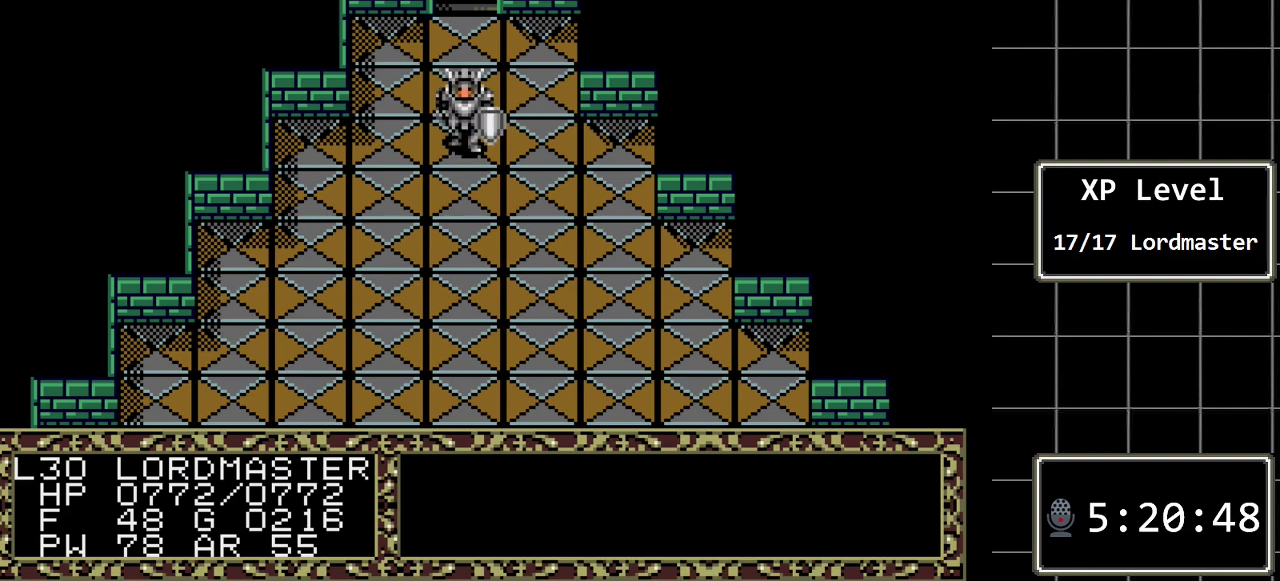
{"buttons": [], "events": [[50, "B", "up"], [367, "C", "down"], [483, "C", "up"]]}
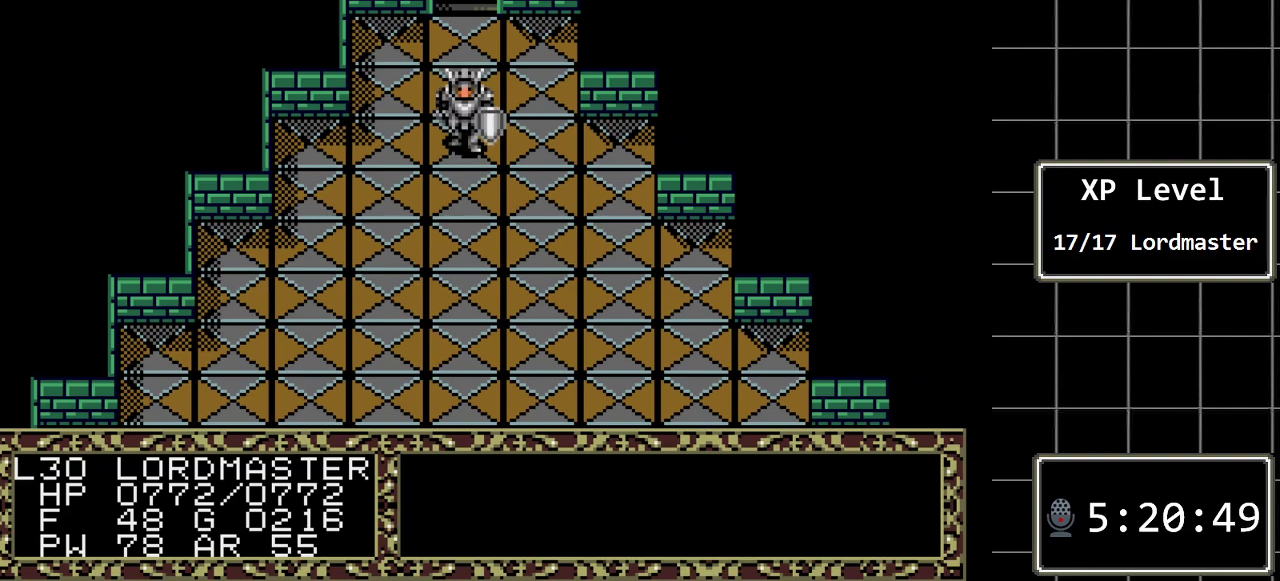
{"buttons": ["C"], "events": [[250, "DPAD_LEFT", "down"], [367, "DPAD_LEFT", "up"], [433, "C", "down"]]}
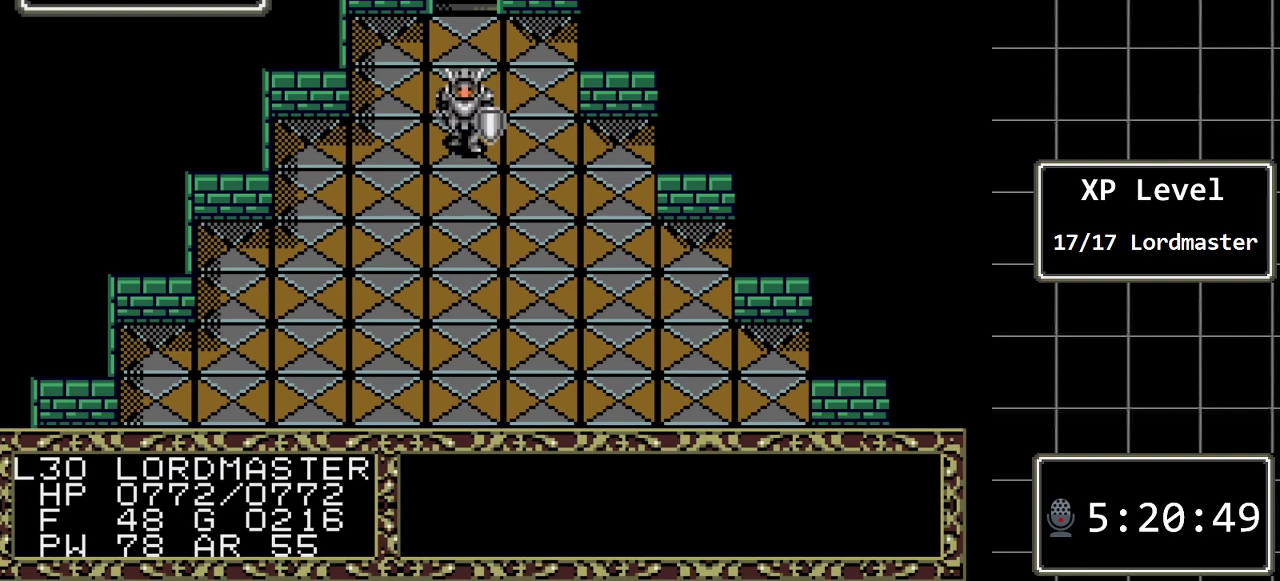
{"buttons": [], "events": [[67, "C", "up"]]}
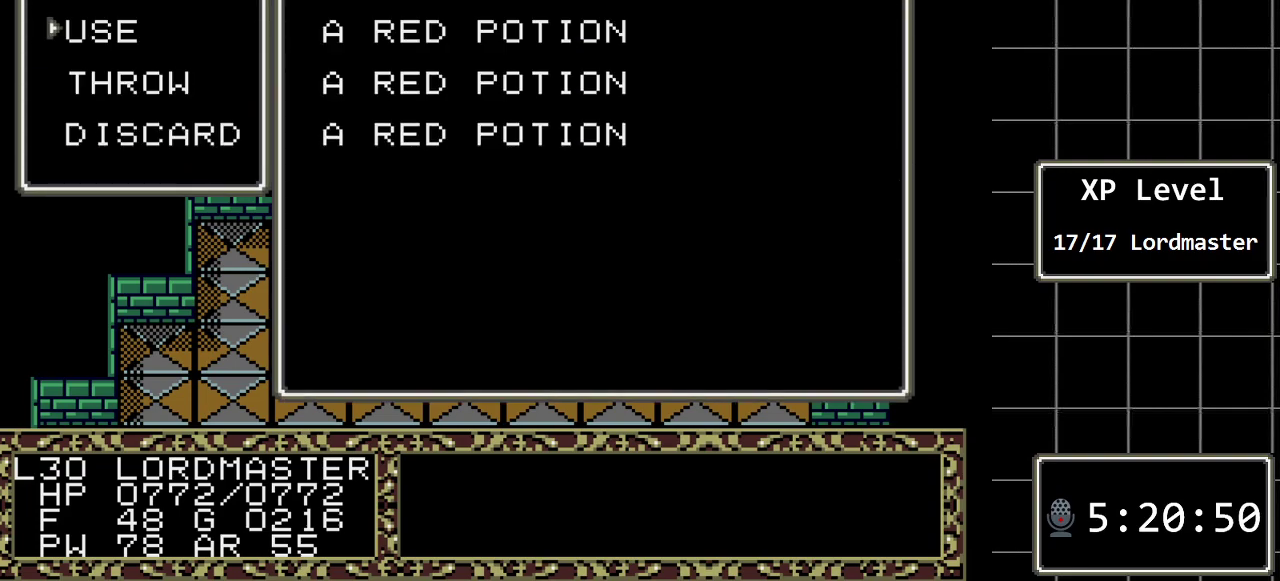
{"buttons": [], "events": [[150, "C", "down"], [267, "C", "up"]]}
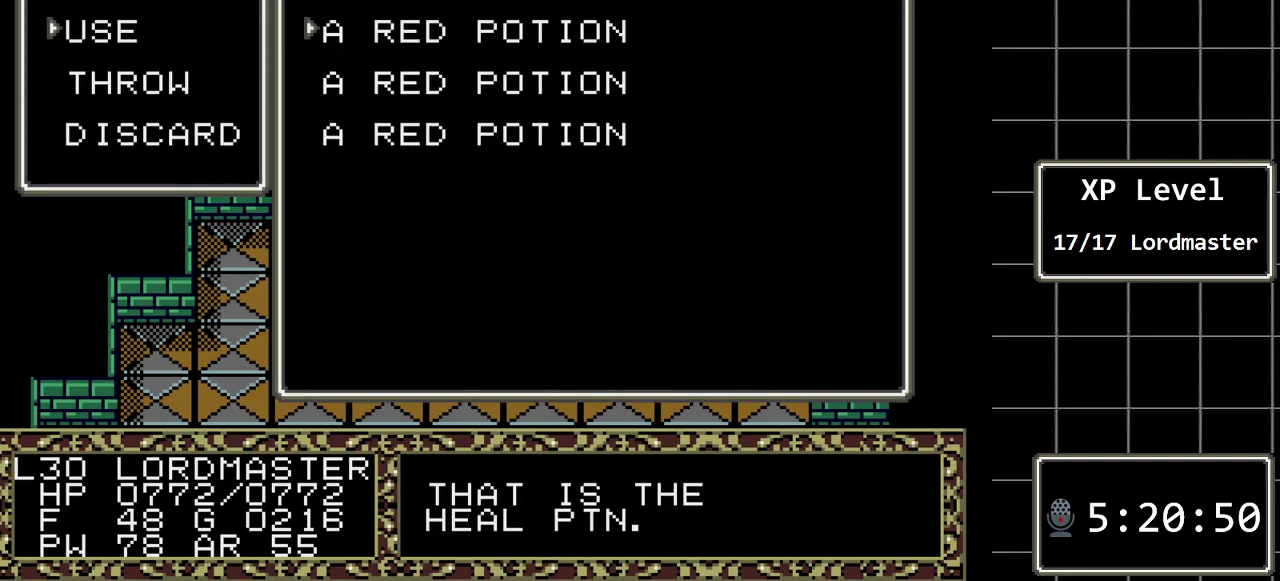
{"buttons": [], "events": [[117, "B", "down"], [283, "B", "up"]]}
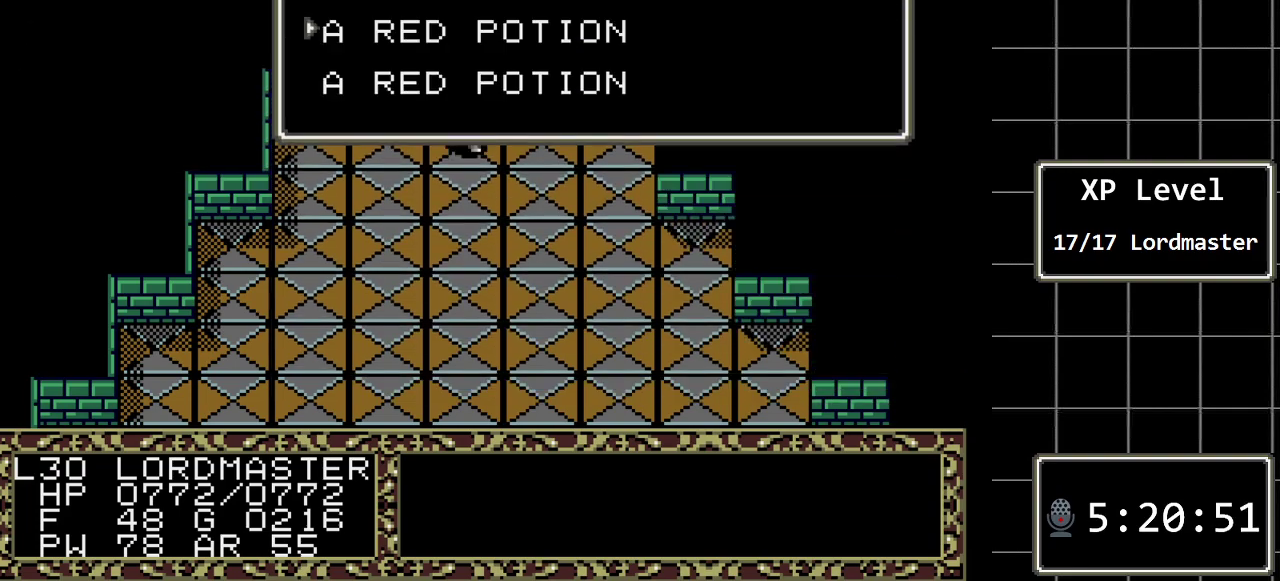
{"buttons": [], "events": [[300, "C", "down"], [417, "C", "up"]]}
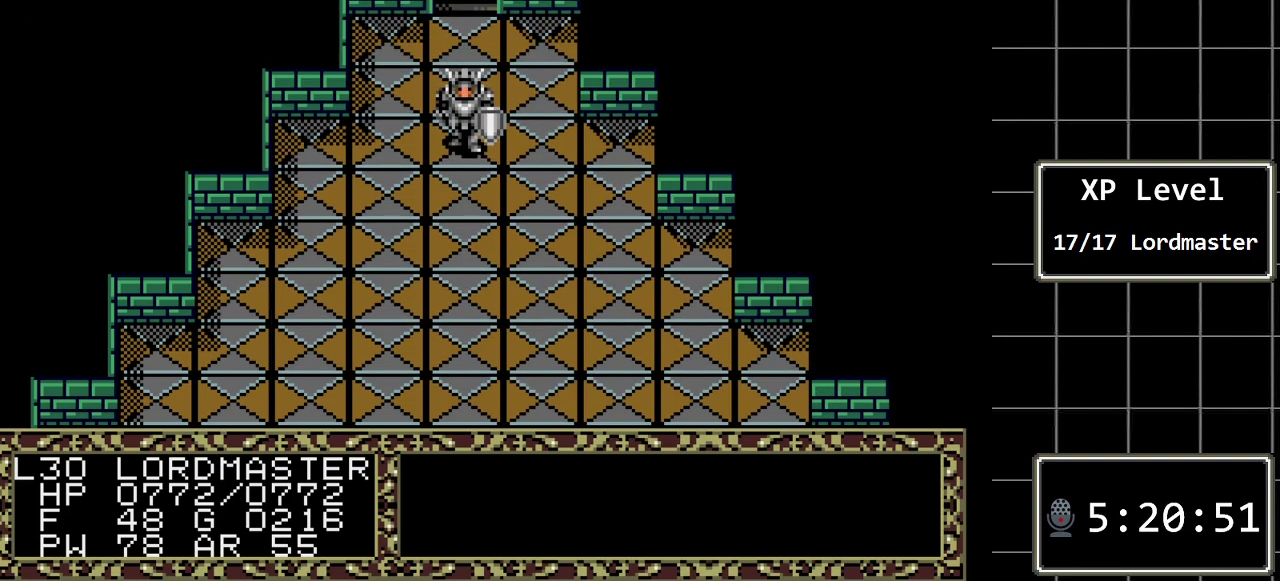
{"buttons": [], "events": [[17, "DPAD_LEFT", "down"], [150, "DPAD_LEFT", "up"], [250, "C", "down"], [400, "C", "up"]]}
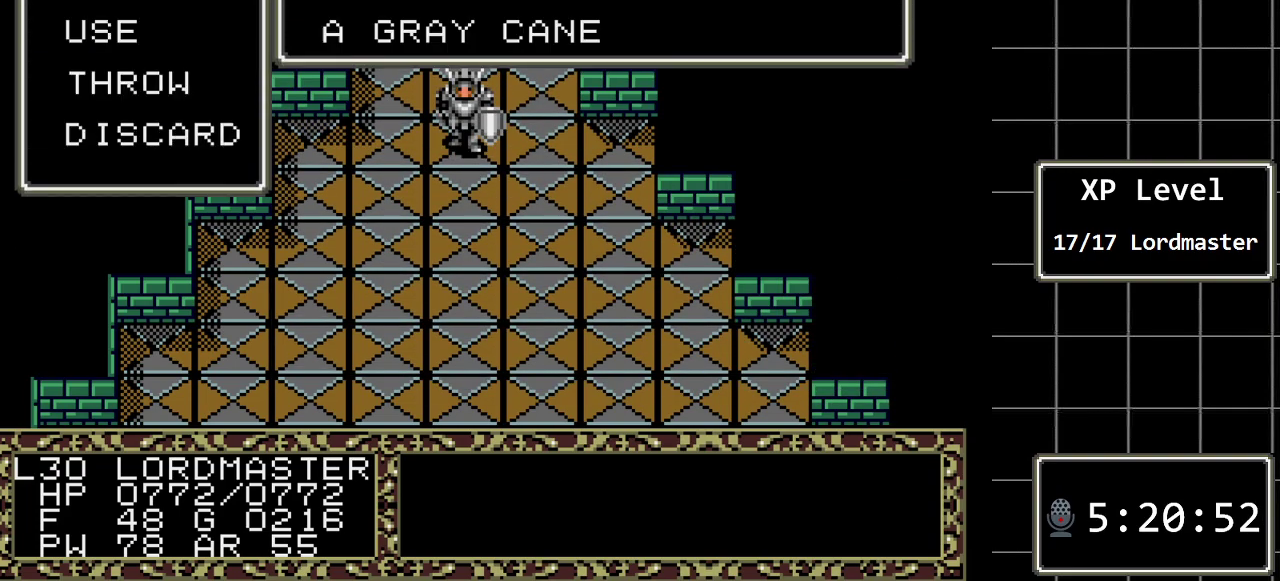
{"buttons": [], "events": []}
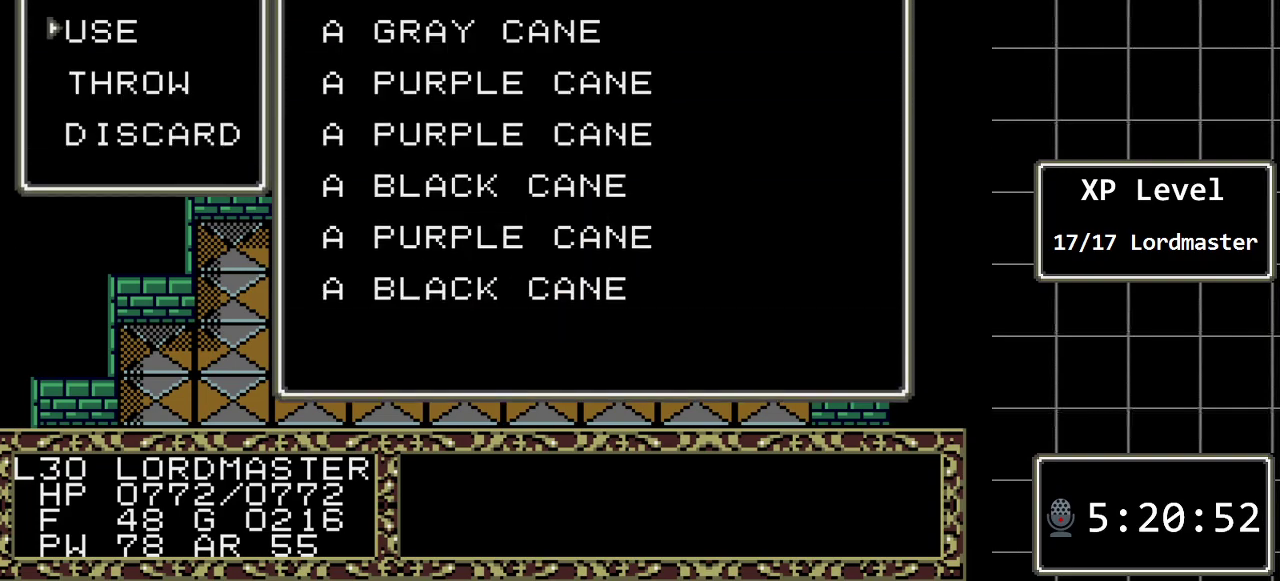
{"buttons": ["DPAD_DOWN"], "events": [[133, "C", "down"], [233, "C", "up"], [483, "DPAD_DOWN", "down"]]}
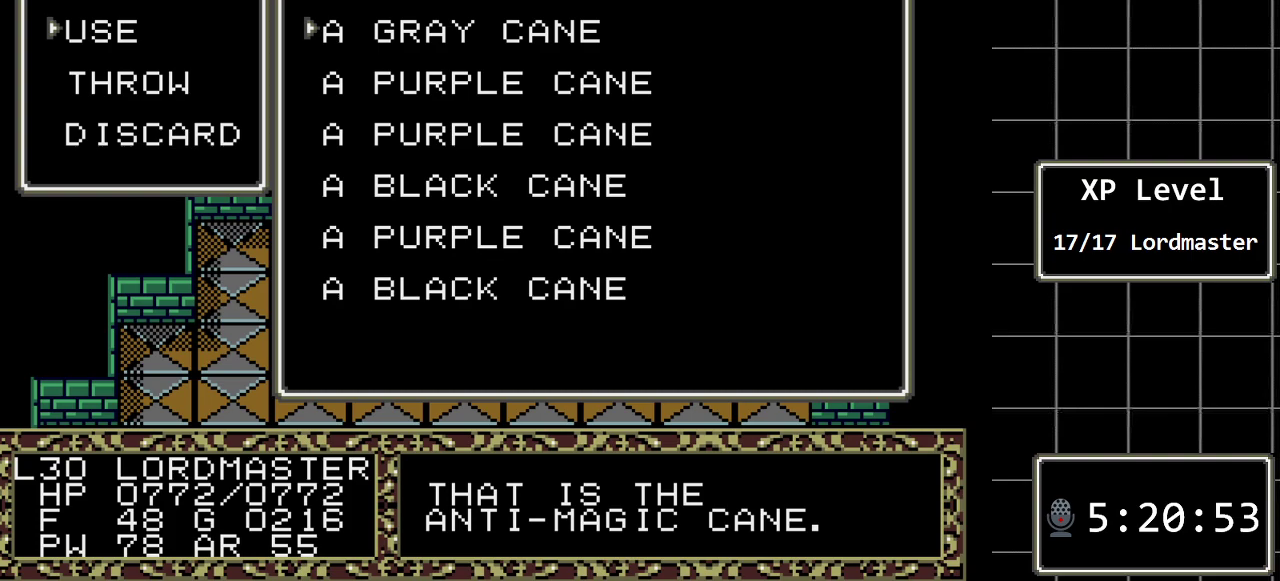
{"buttons": [], "events": [[150, "DPAD_DOWN", "up"], [367, "DPAD_DOWN", "down"], [500, "DPAD_DOWN", "up"]]}
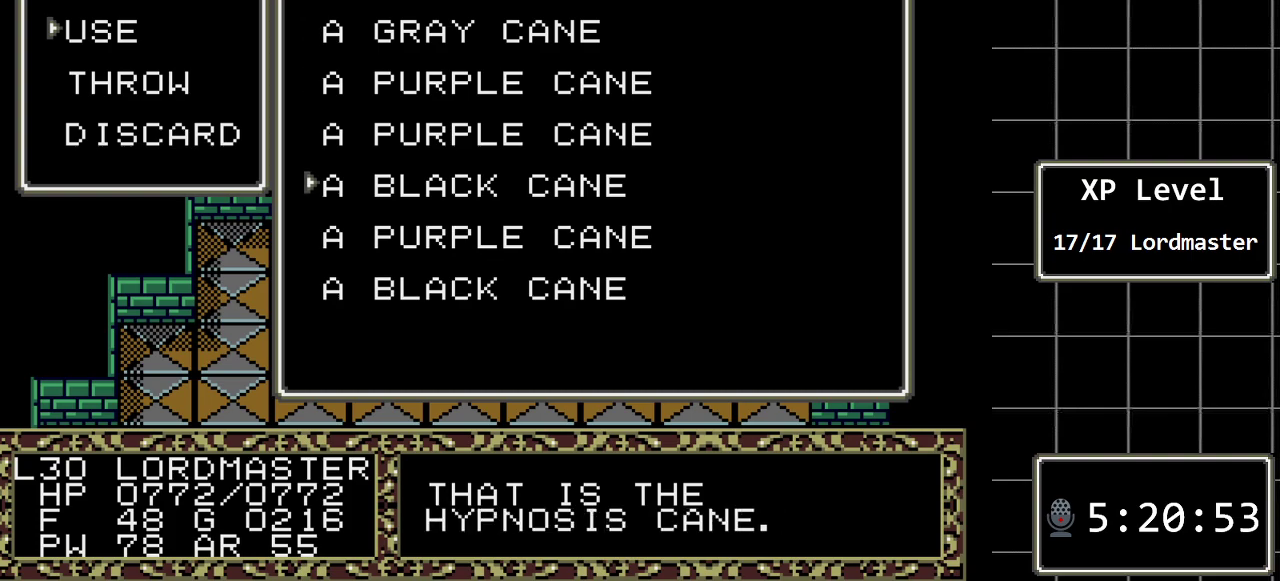
{"buttons": ["DPAD_DOWN"], "events": [[200, "DPAD_DOWN", "down"], [383, "DPAD_DOWN", "up"], [483, "DPAD_DOWN", "down"]]}
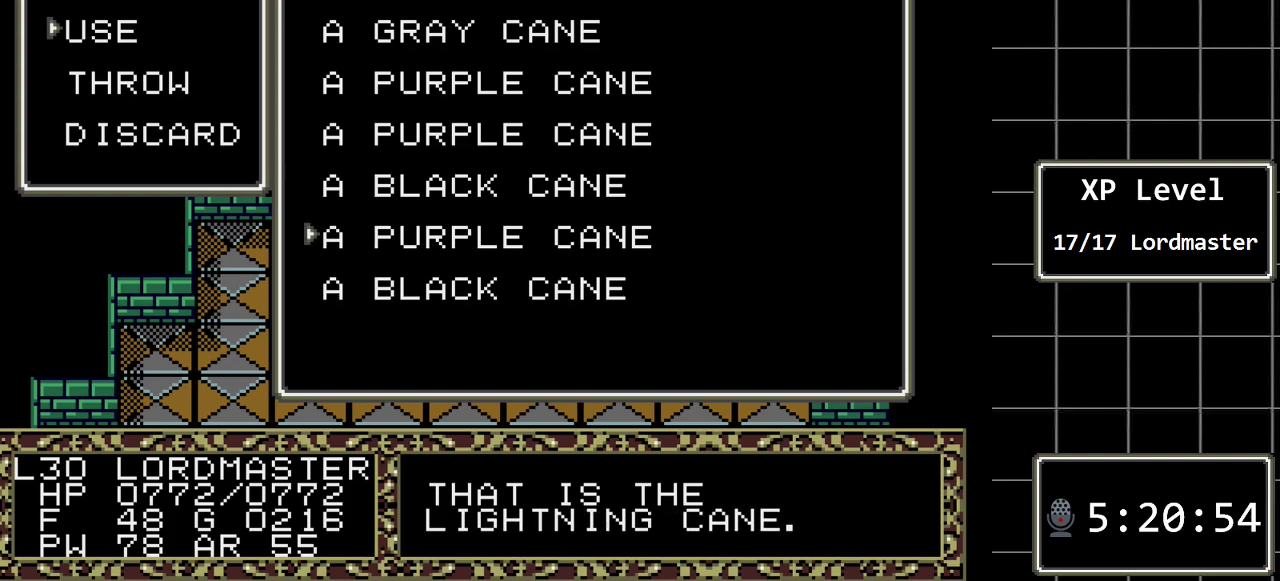
{"buttons": [], "events": [[150, "DPAD_DOWN", "up"], [233, "DPAD_DOWN", "down"], [400, "DPAD_DOWN", "up"]]}